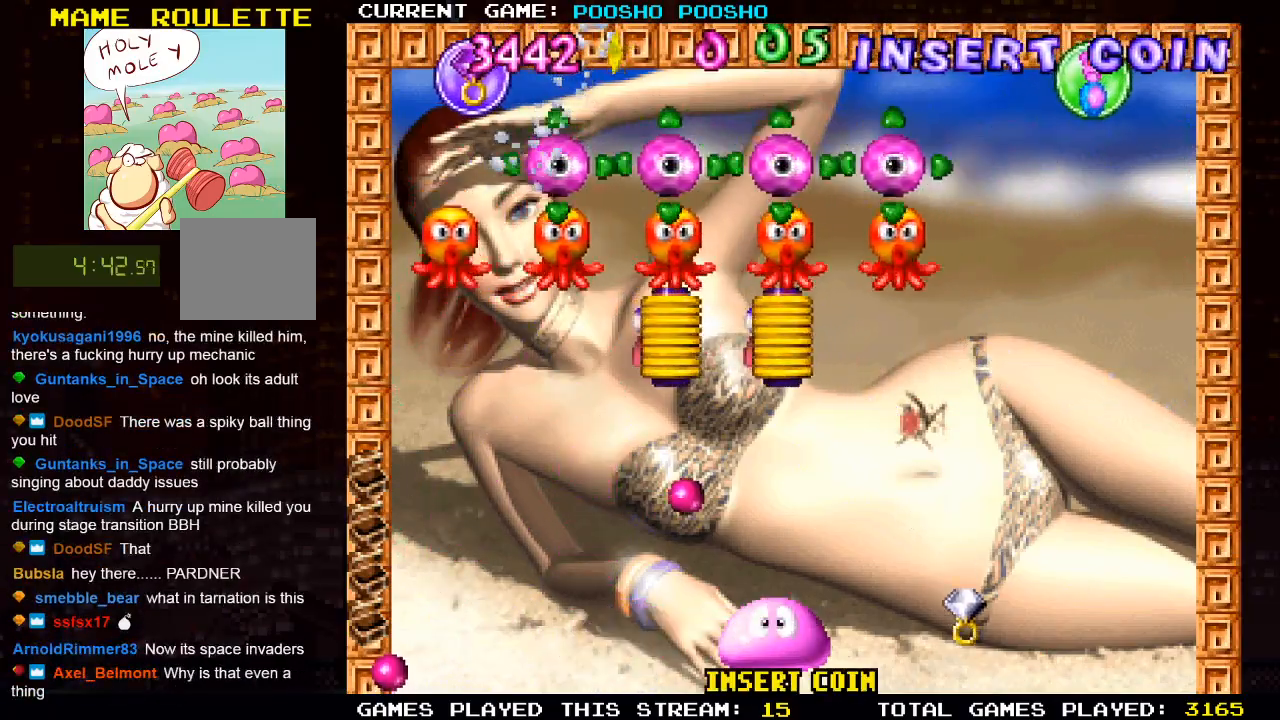
Gameplay with a controller (PlayStation layout); each line is a JSON object with the inputs held at the frame after it. "events" lists button and stick changes between this image and that frame as [ms after this image, input, new state], when the widget could be followed in between.
{"buttons": ["DPAD_LEFT"], "left_stick": "center", "right_stick": "center", "events": [[50, "DPAD_RIGHT", "down"], [117, "CROSS", "down"], [167, "DPAD_RIGHT", "up"], [300, "CROSS", "up"], [367, "DPAD_LEFT", "down"]]}
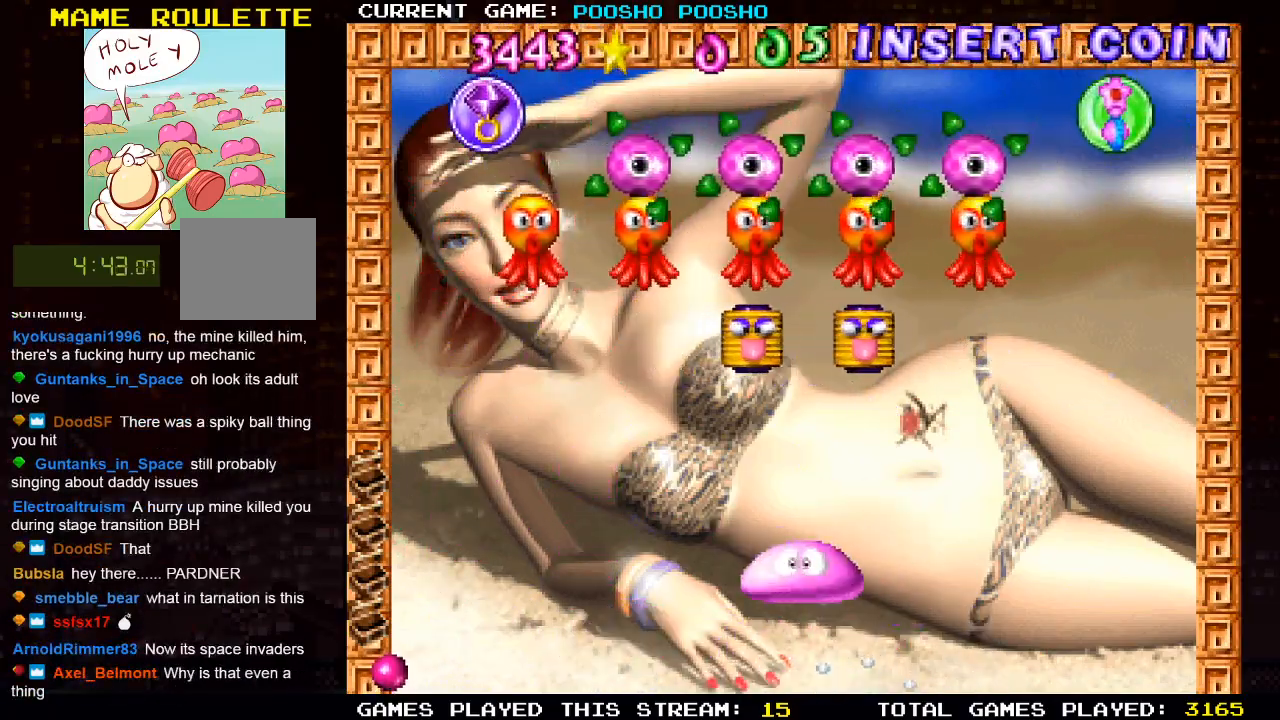
{"buttons": [], "left_stick": "center", "right_stick": "center", "events": [[50, "DPAD_LEFT", "up"]]}
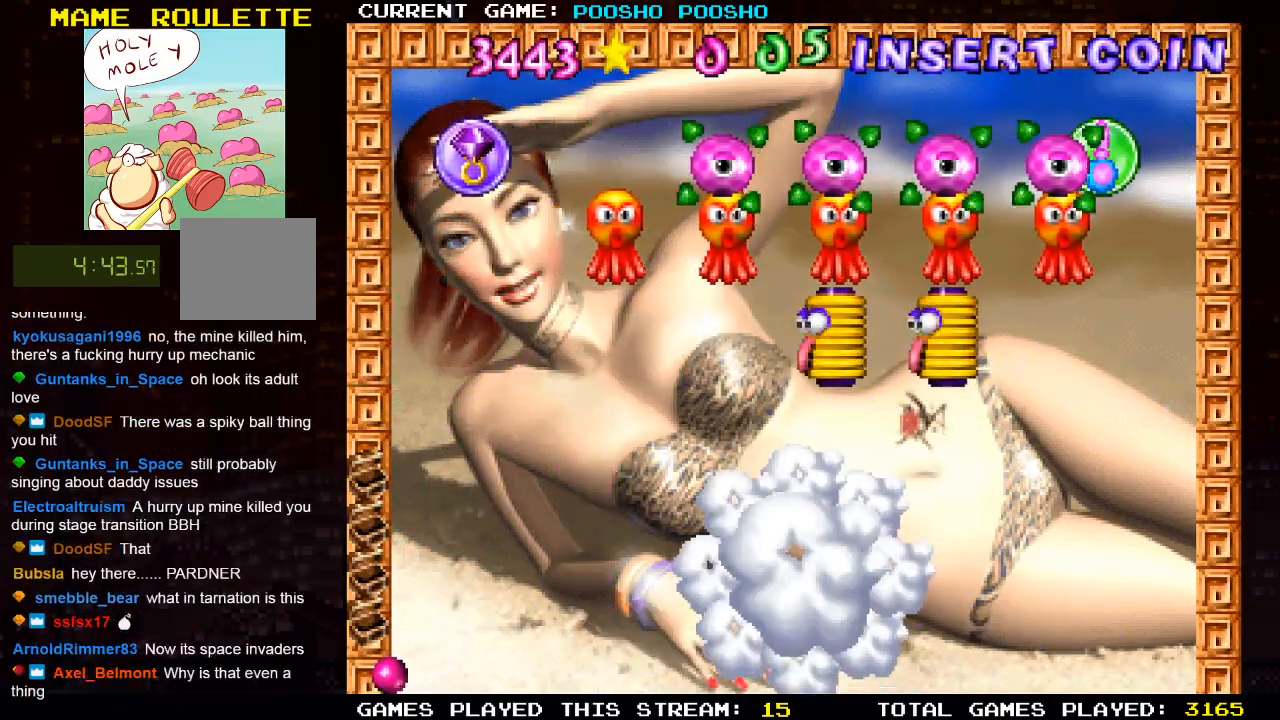
{"buttons": ["DPAD_RIGHT"], "left_stick": "center", "right_stick": "center", "events": [[150, "DPAD_RIGHT", "down"]]}
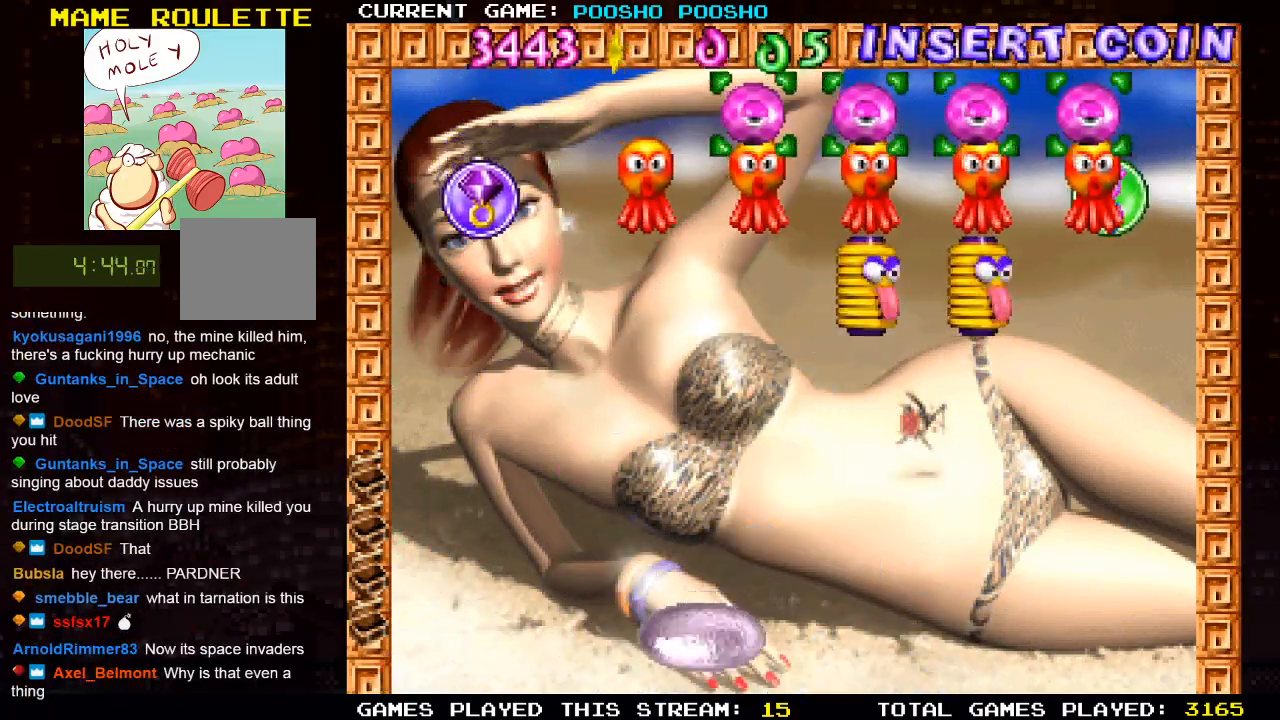
{"buttons": ["DPAD_RIGHT"], "left_stick": "center", "right_stick": "center", "events": [[17, "DPAD_RIGHT", "up"], [233, "DPAD_RIGHT", "down"]]}
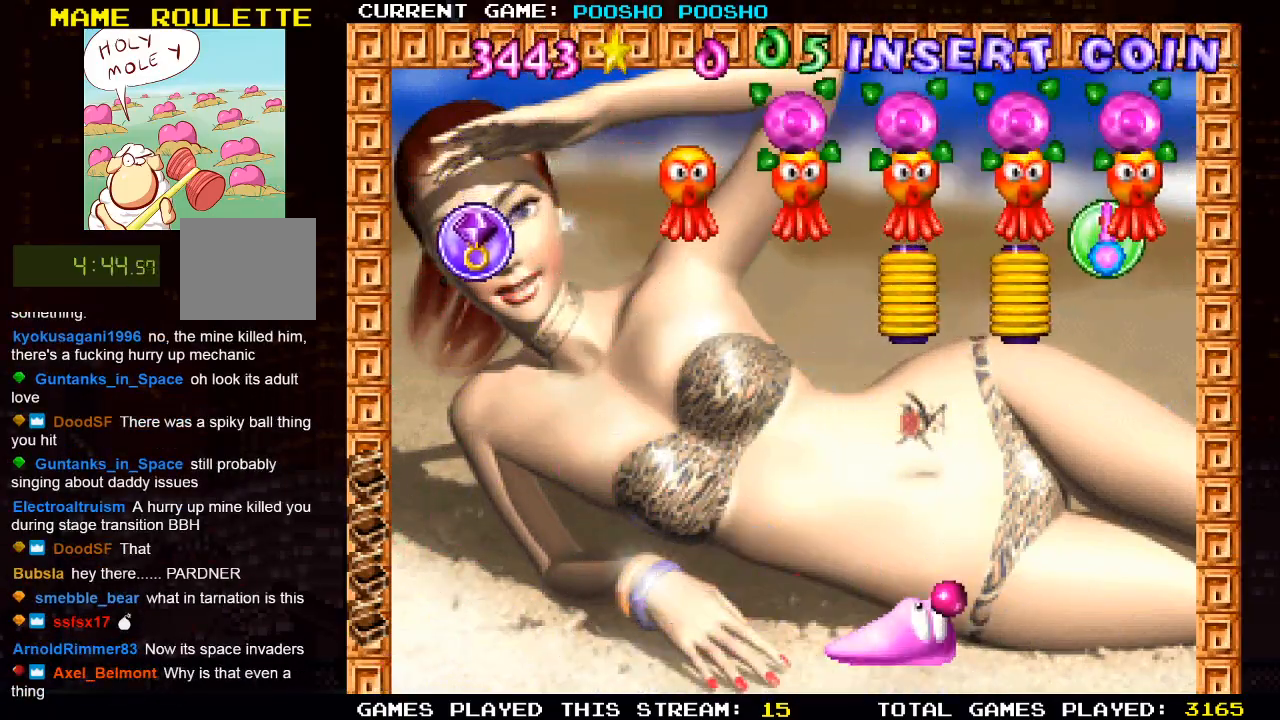
{"buttons": [], "left_stick": "center", "right_stick": "center", "events": [[17, "SQUARE", "down"], [33, "DPAD_RIGHT", "up"], [183, "SQUARE", "up"]]}
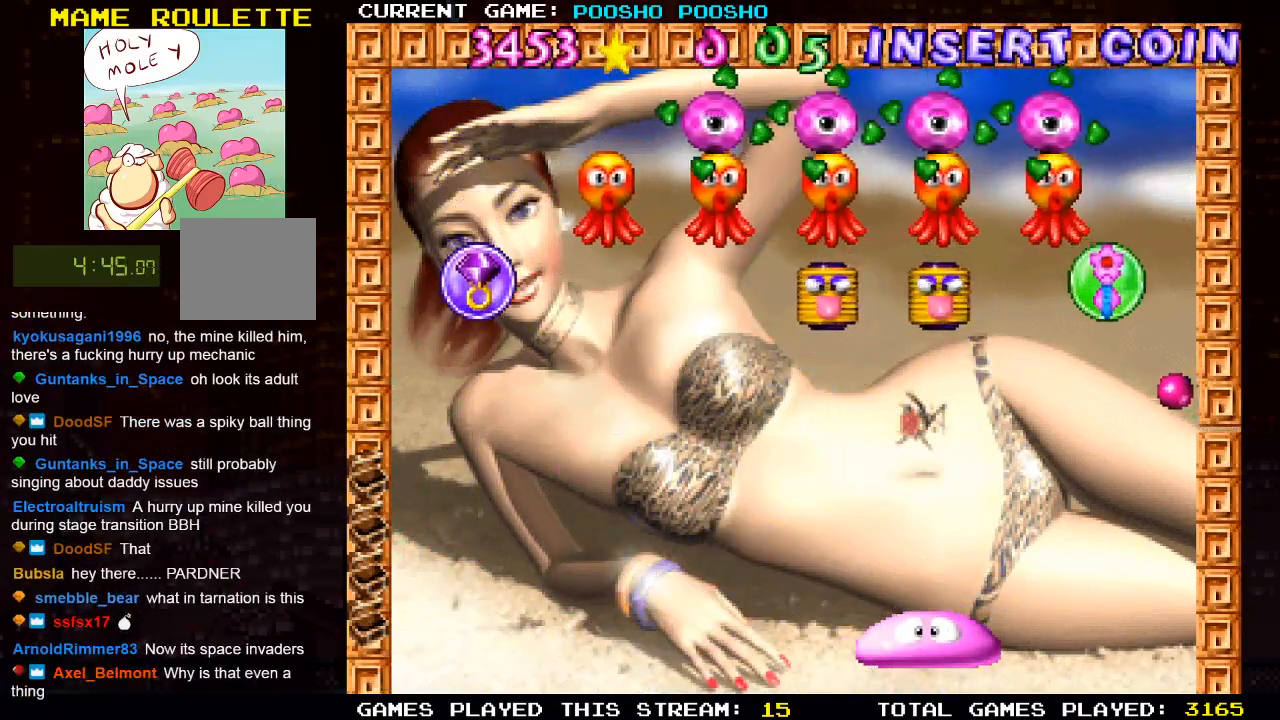
{"buttons": ["DPAD_RIGHT"], "left_stick": "center", "right_stick": "center", "events": [[317, "DPAD_LEFT", "down"], [333, "DPAD_LEFT", "up"], [467, "DPAD_RIGHT", "down"]]}
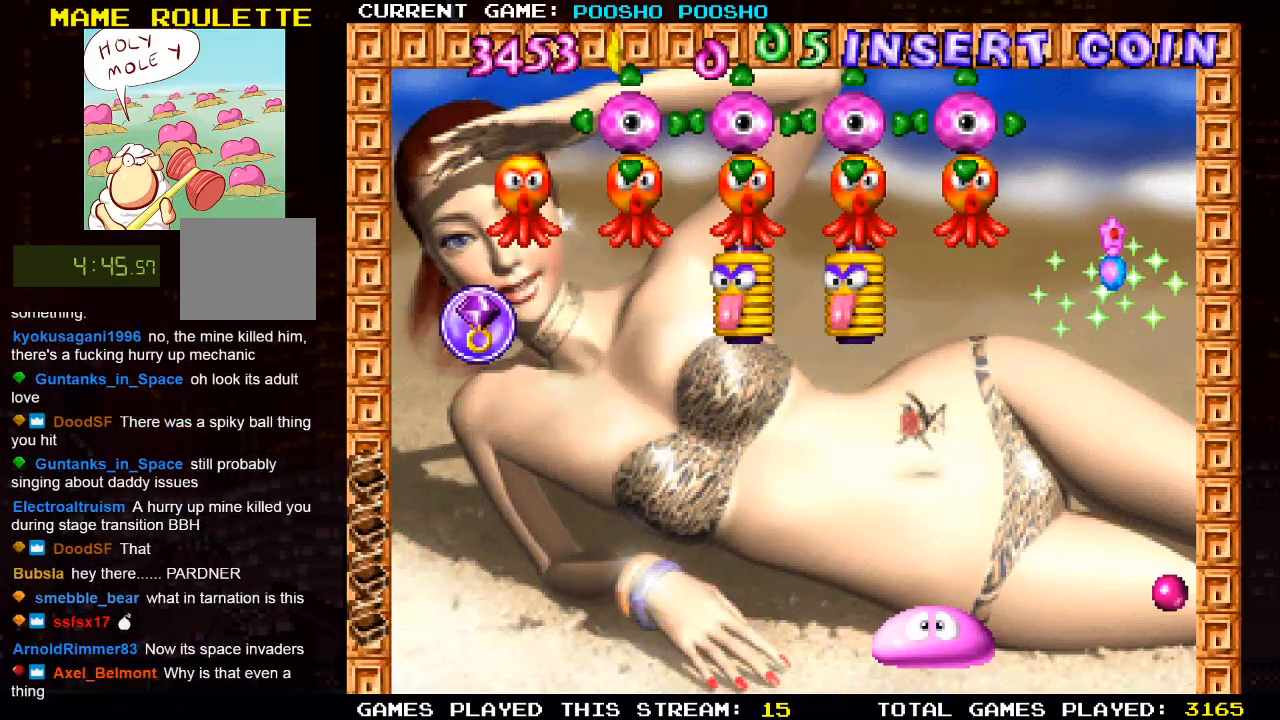
{"buttons": ["DPAD_RIGHT"], "left_stick": "center", "right_stick": "center", "events": []}
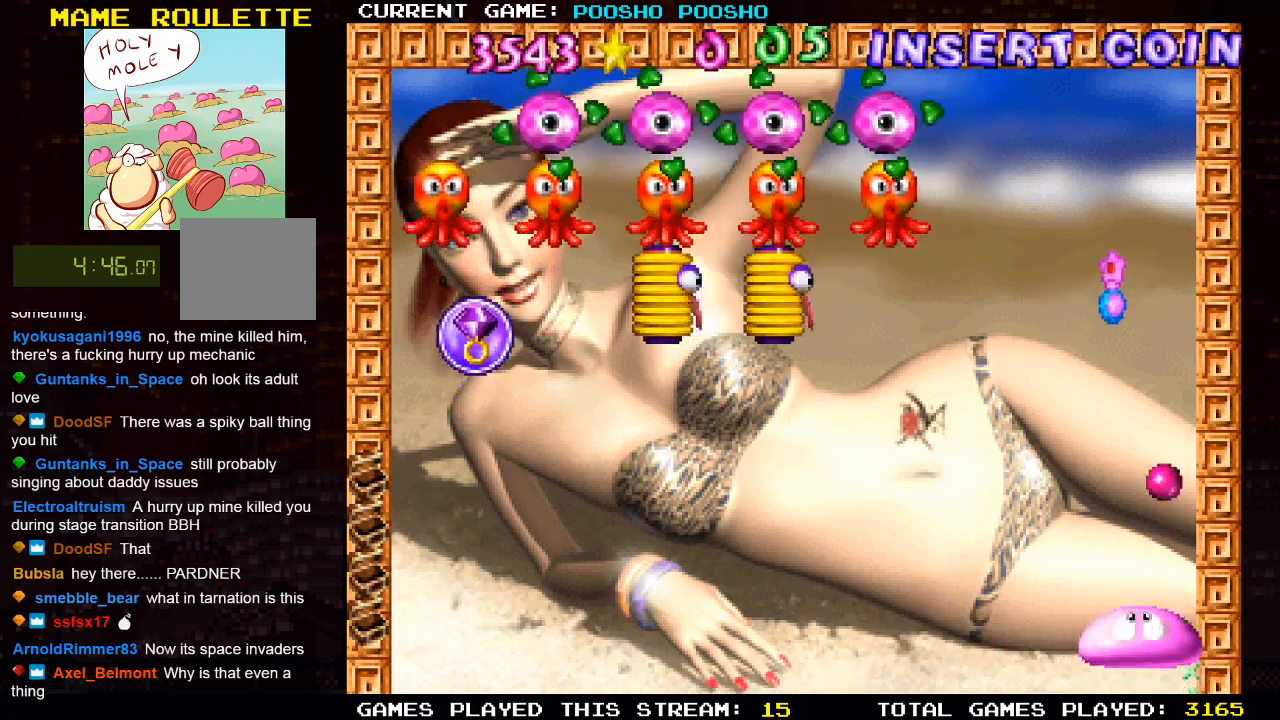
{"buttons": ["DPAD_LEFT"], "left_stick": "center", "right_stick": "center", "events": [[300, "DPAD_RIGHT", "up"], [483, "DPAD_LEFT", "down"]]}
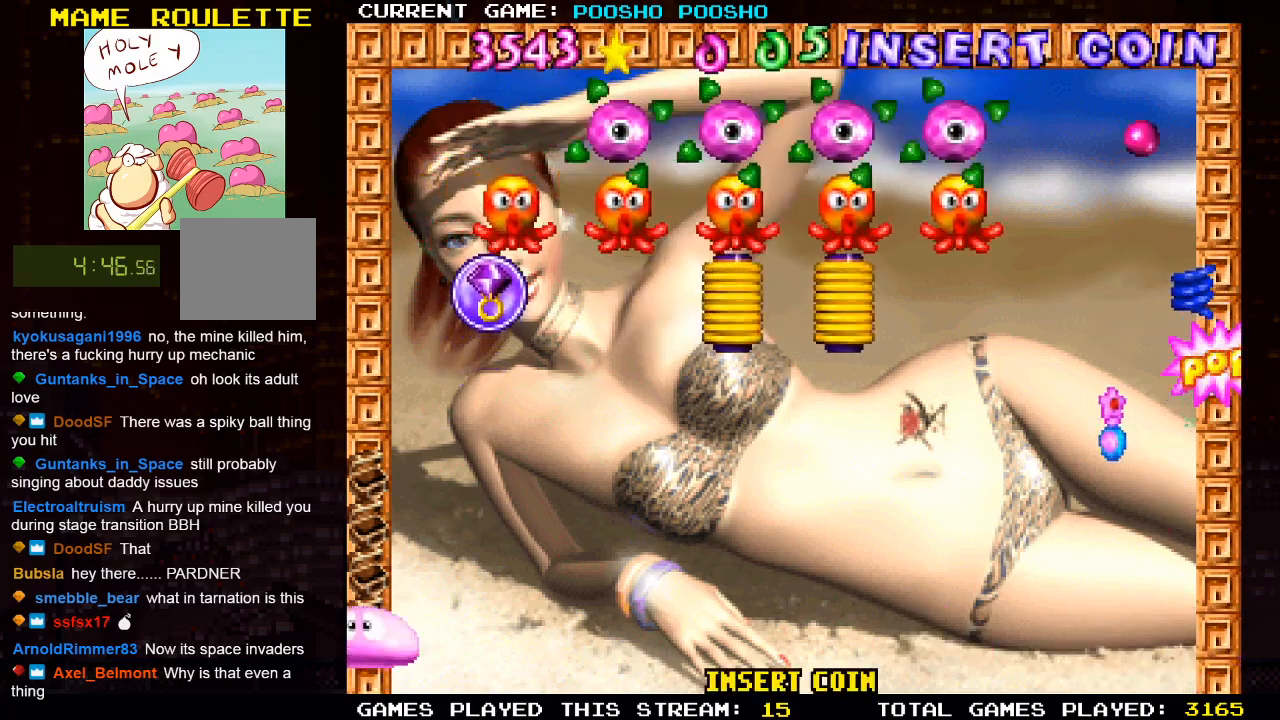
{"buttons": [], "left_stick": "center", "right_stick": "center", "events": [[117, "DPAD_LEFT", "up"], [267, "DPAD_LEFT", "down"], [417, "DPAD_LEFT", "up"]]}
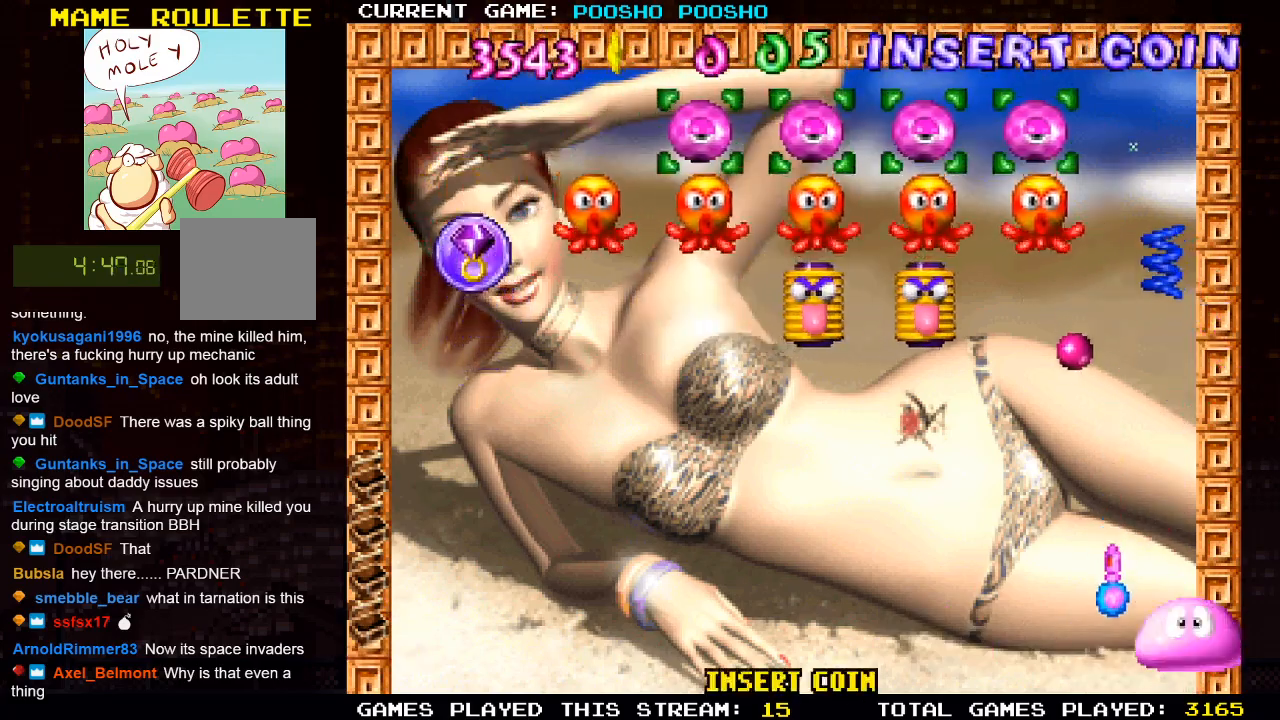
{"buttons": ["DPAD_RIGHT"], "left_stick": "center", "right_stick": "center", "events": [[83, "DPAD_LEFT", "down"], [367, "DPAD_LEFT", "up"], [500, "DPAD_RIGHT", "down"]]}
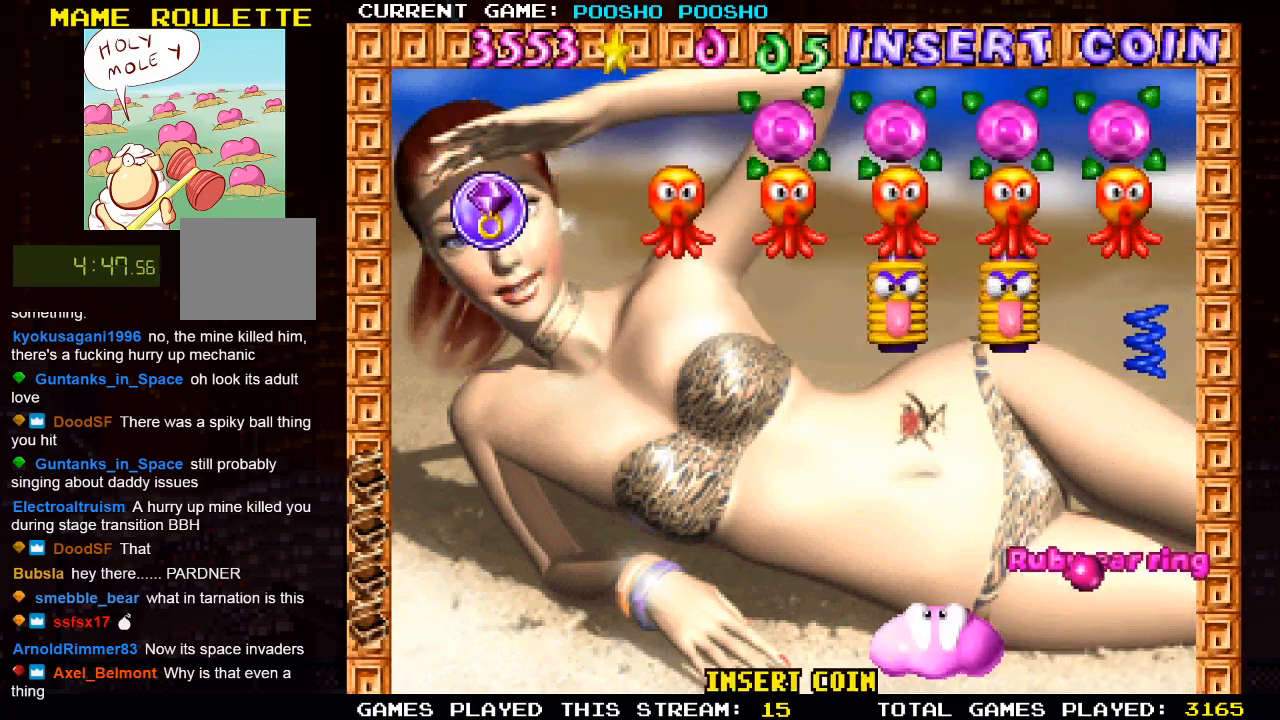
{"buttons": ["DPAD_RIGHT"], "left_stick": "center", "right_stick": "center", "events": []}
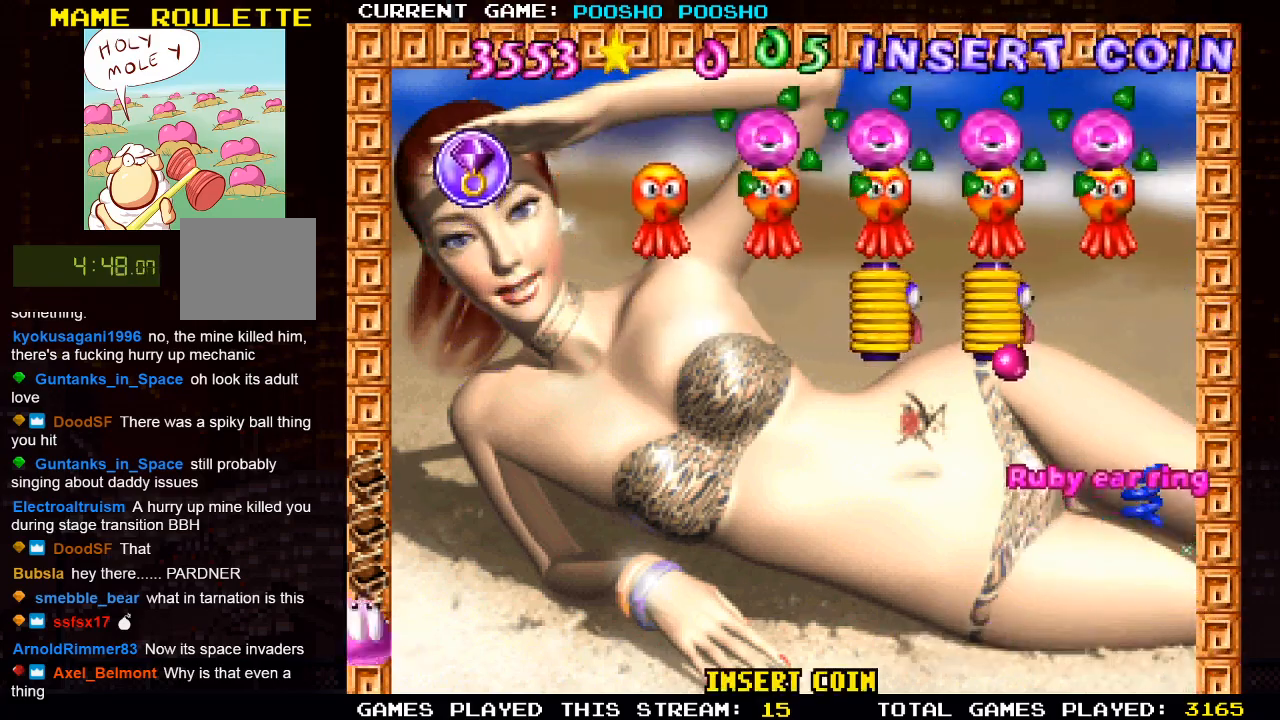
{"buttons": ["DPAD_LEFT"], "left_stick": "center", "right_stick": "center", "events": [[67, "DPAD_RIGHT", "up"], [183, "DPAD_LEFT", "down"]]}
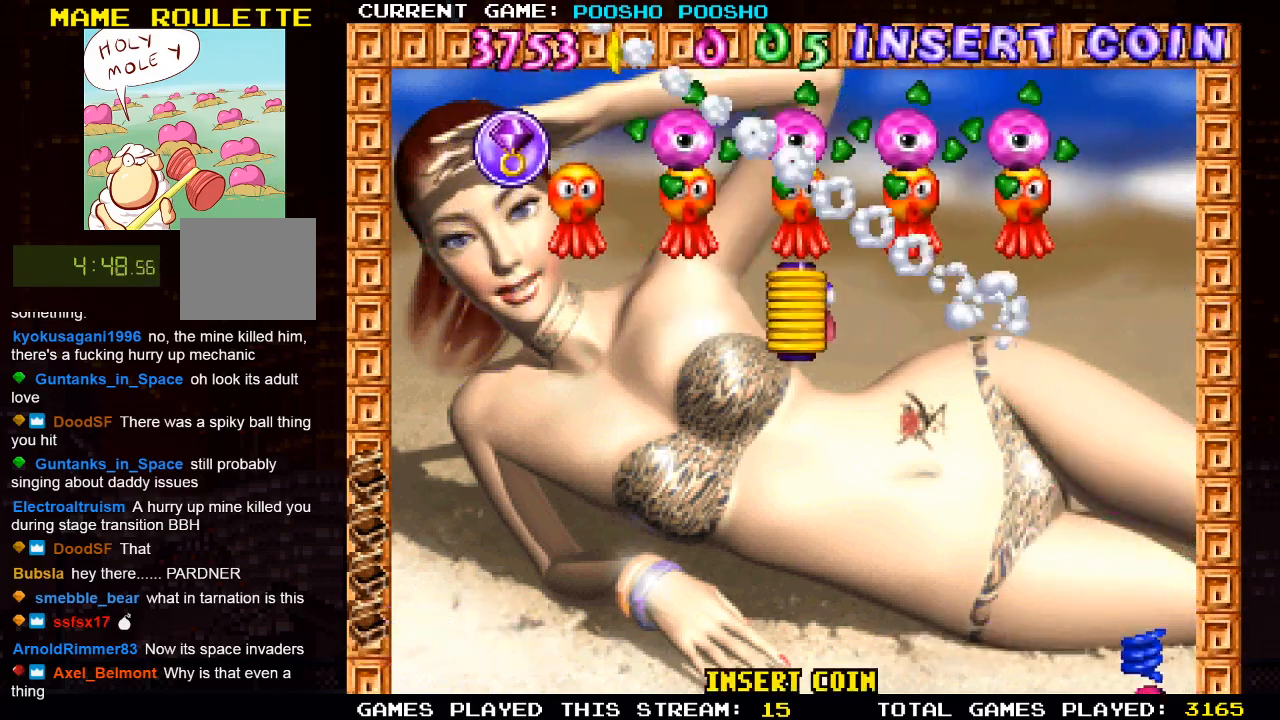
{"buttons": ["DPAD_LEFT"], "left_stick": "center", "right_stick": "center", "events": []}
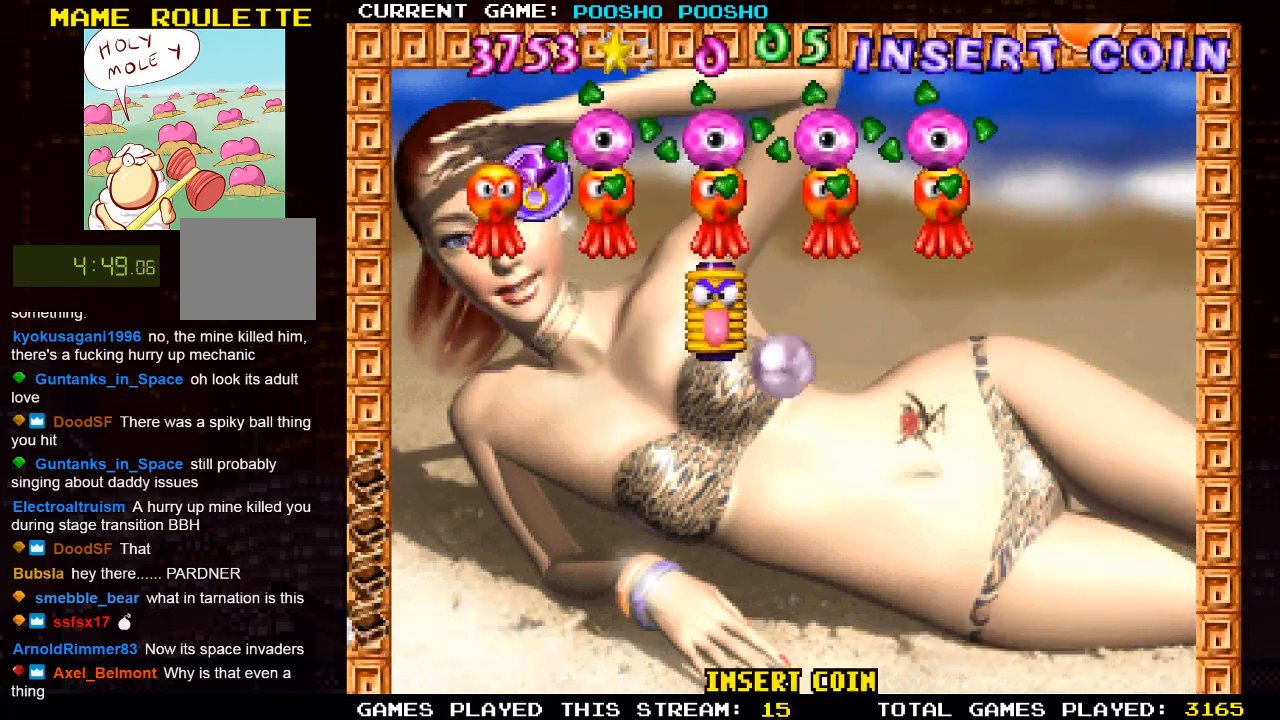
{"buttons": [], "left_stick": "center", "right_stick": "center", "events": [[233, "DPAD_LEFT", "up"]]}
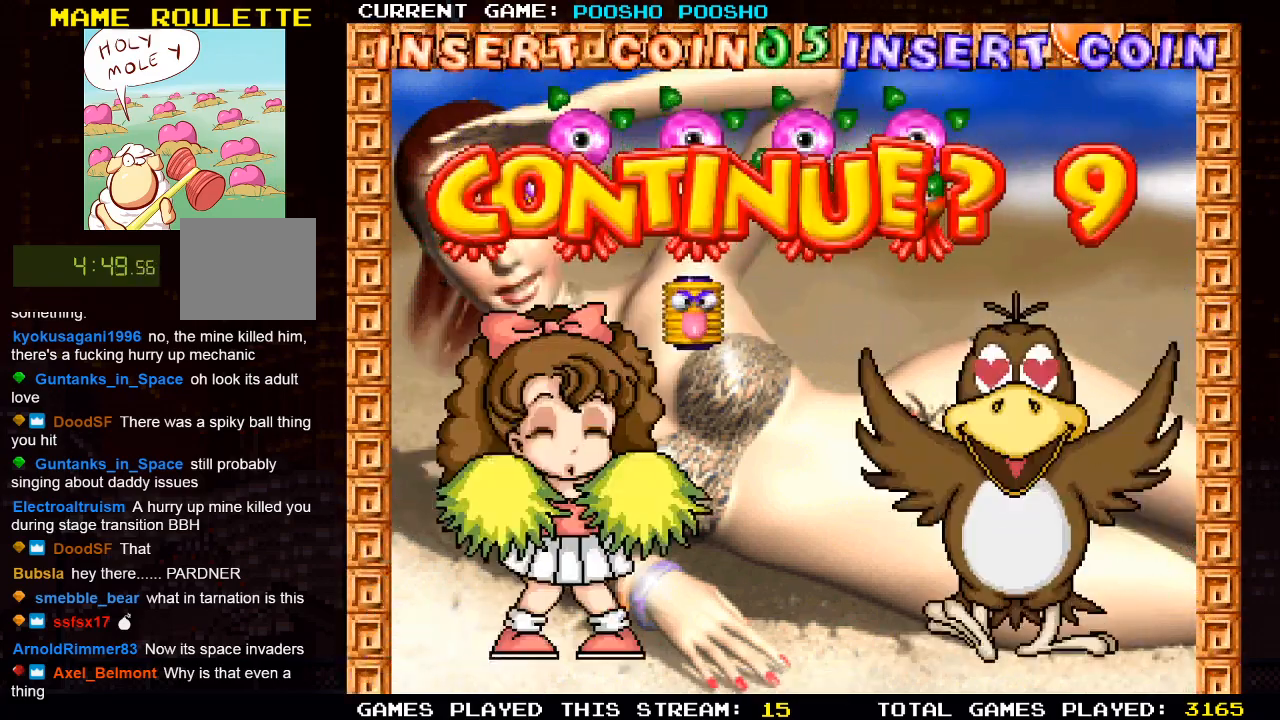
{"buttons": [], "left_stick": "center", "right_stick": "center", "events": []}
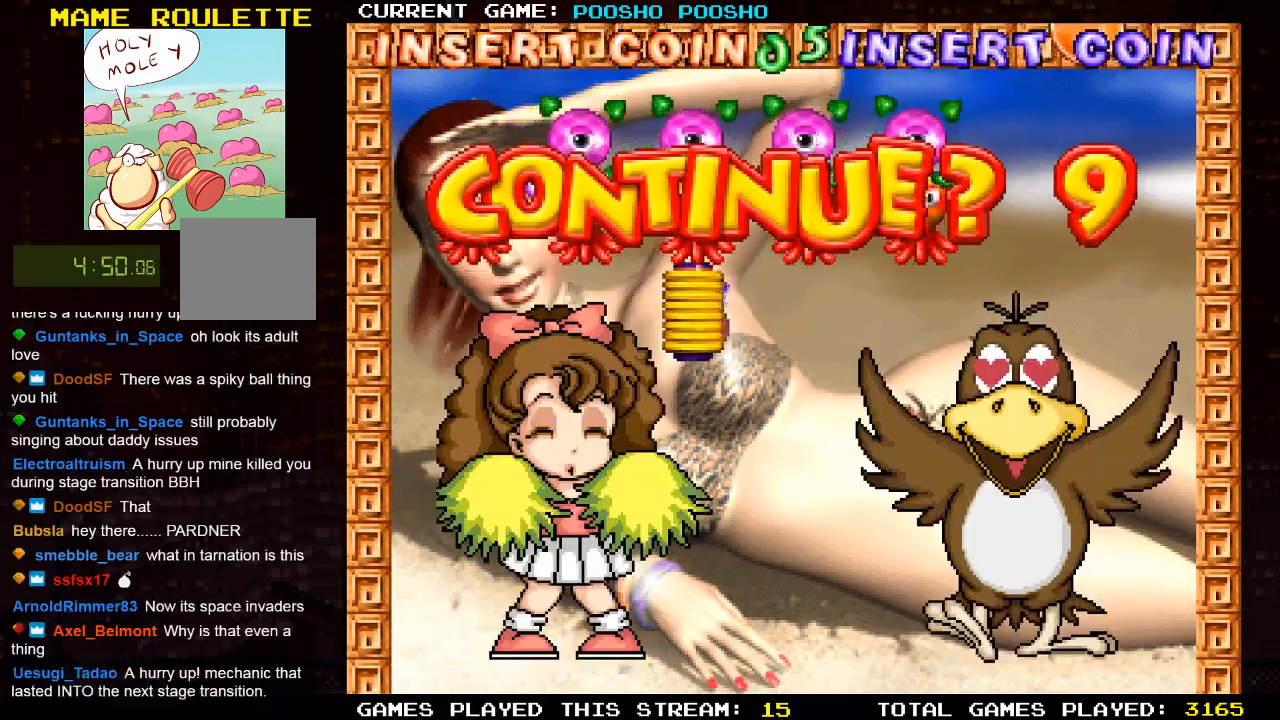
{"buttons": [], "left_stick": "center", "right_stick": "center", "events": []}
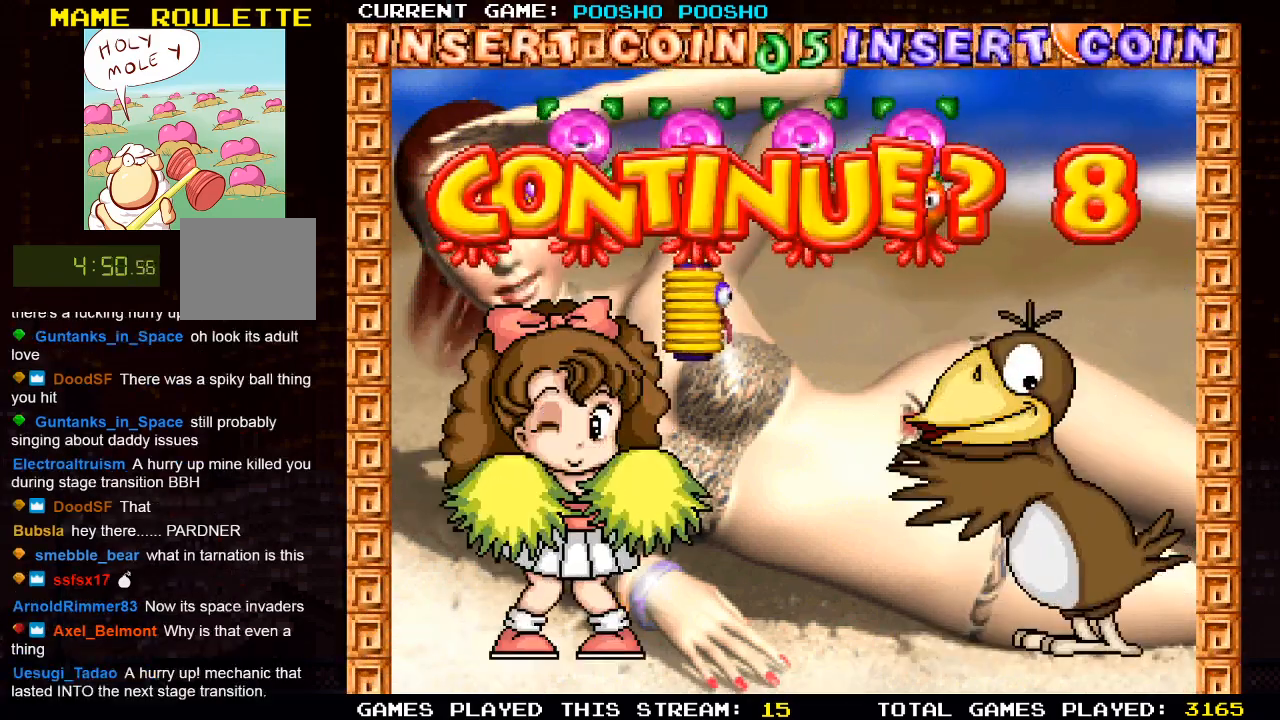
{"buttons": [], "left_stick": "center", "right_stick": "center", "events": []}
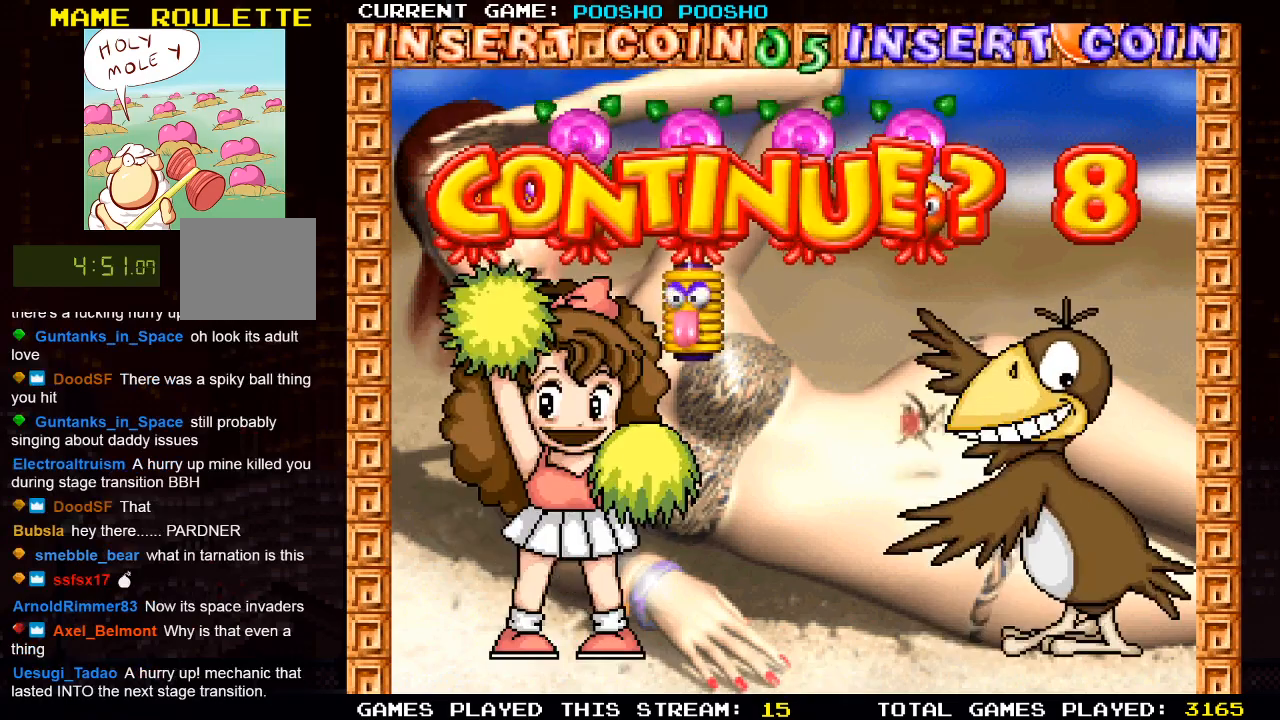
{"buttons": [], "left_stick": "center", "right_stick": "center", "events": []}
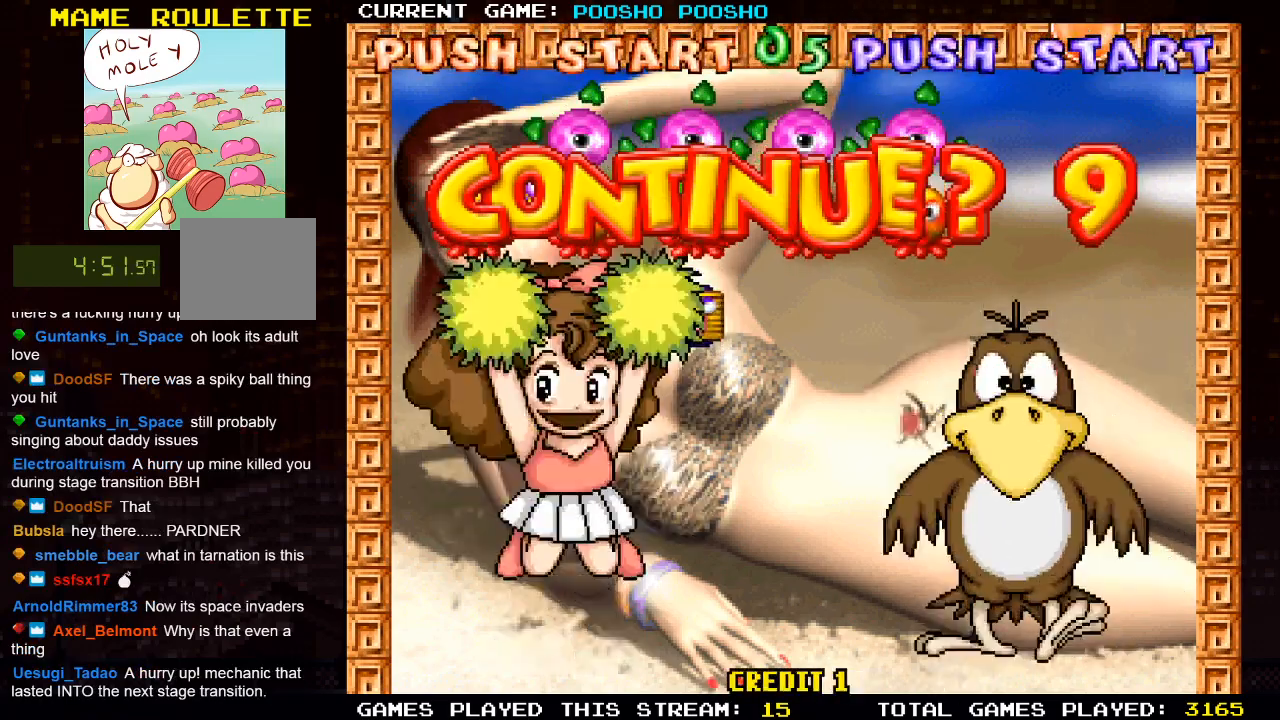
{"buttons": [], "left_stick": "center", "right_stick": "center", "events": []}
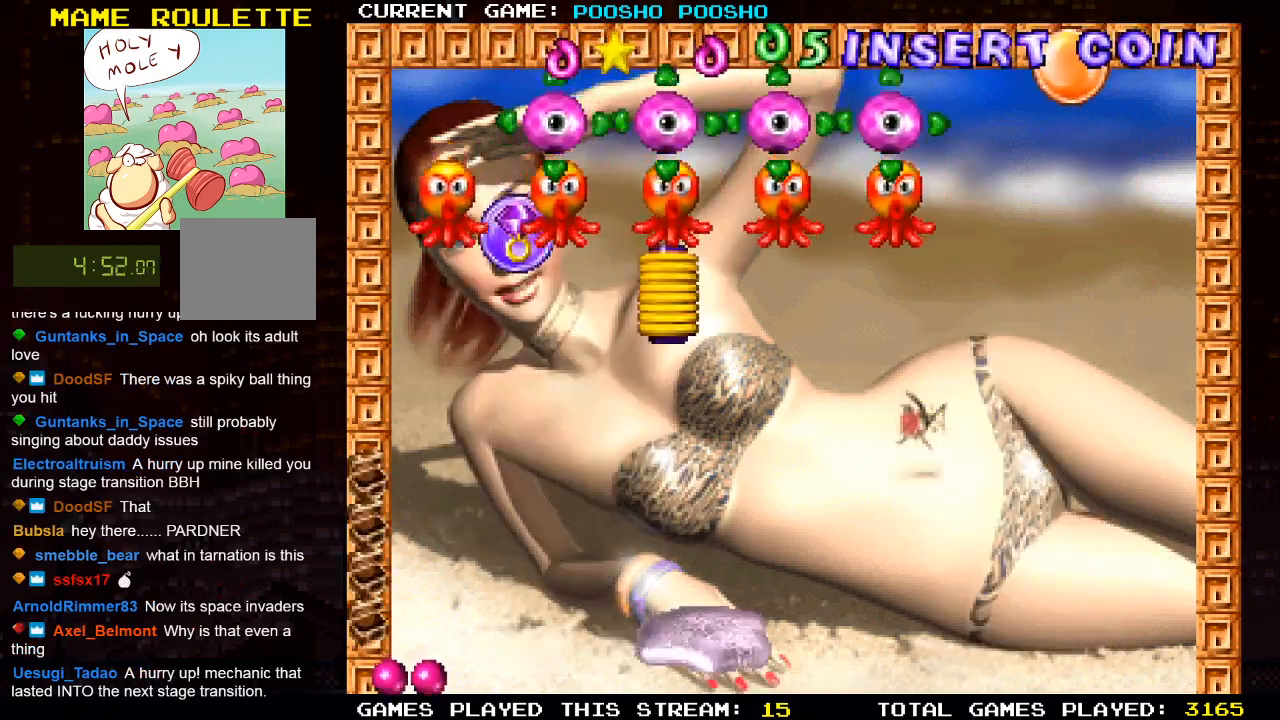
{"buttons": ["CROSS"], "left_stick": "center", "right_stick": "center", "events": [[500, "CROSS", "down"]]}
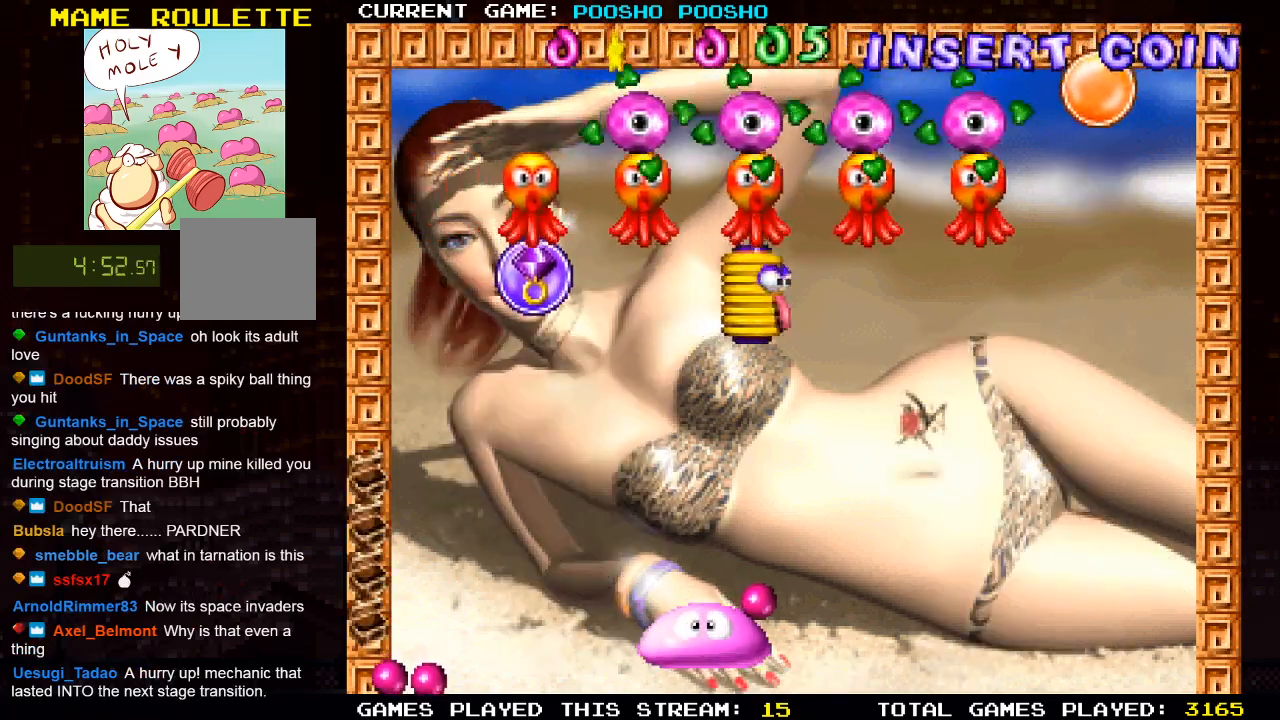
{"buttons": [], "left_stick": "center", "right_stick": "center", "events": [[167, "CROSS", "up"]]}
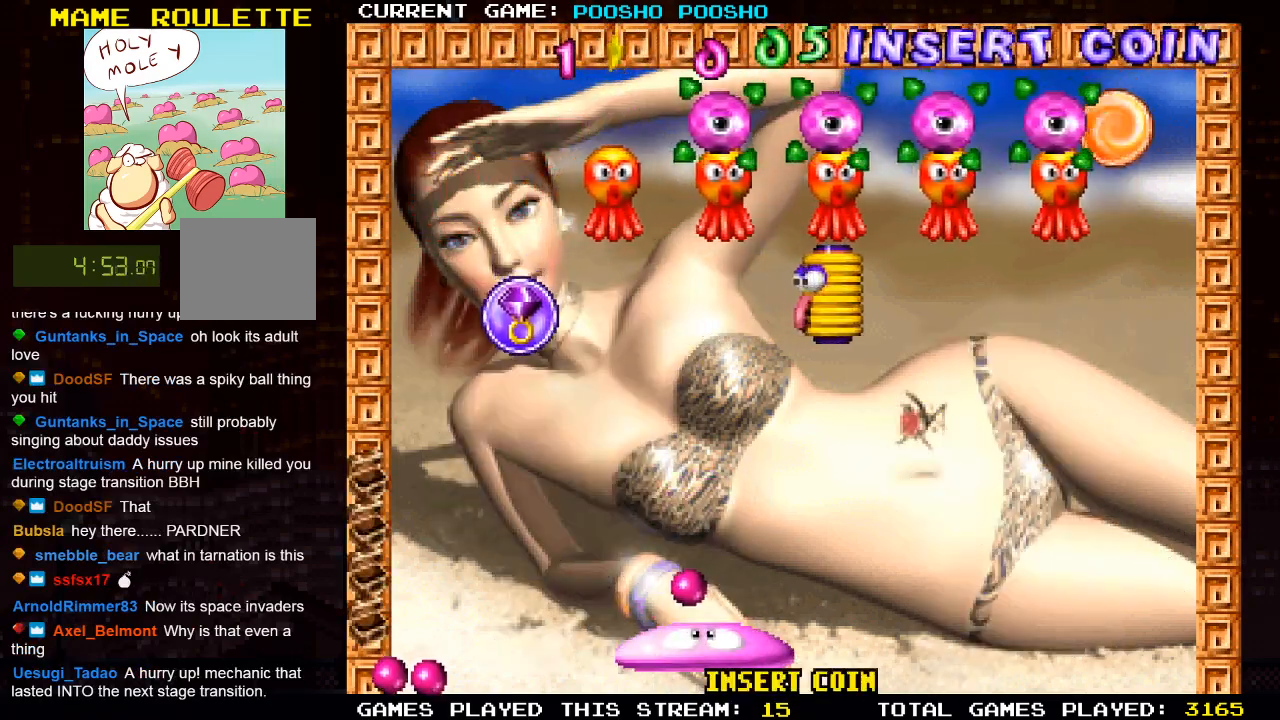
{"buttons": [], "left_stick": "center", "right_stick": "center", "events": [[33, "SQUARE", "down"], [200, "SQUARE", "up"]]}
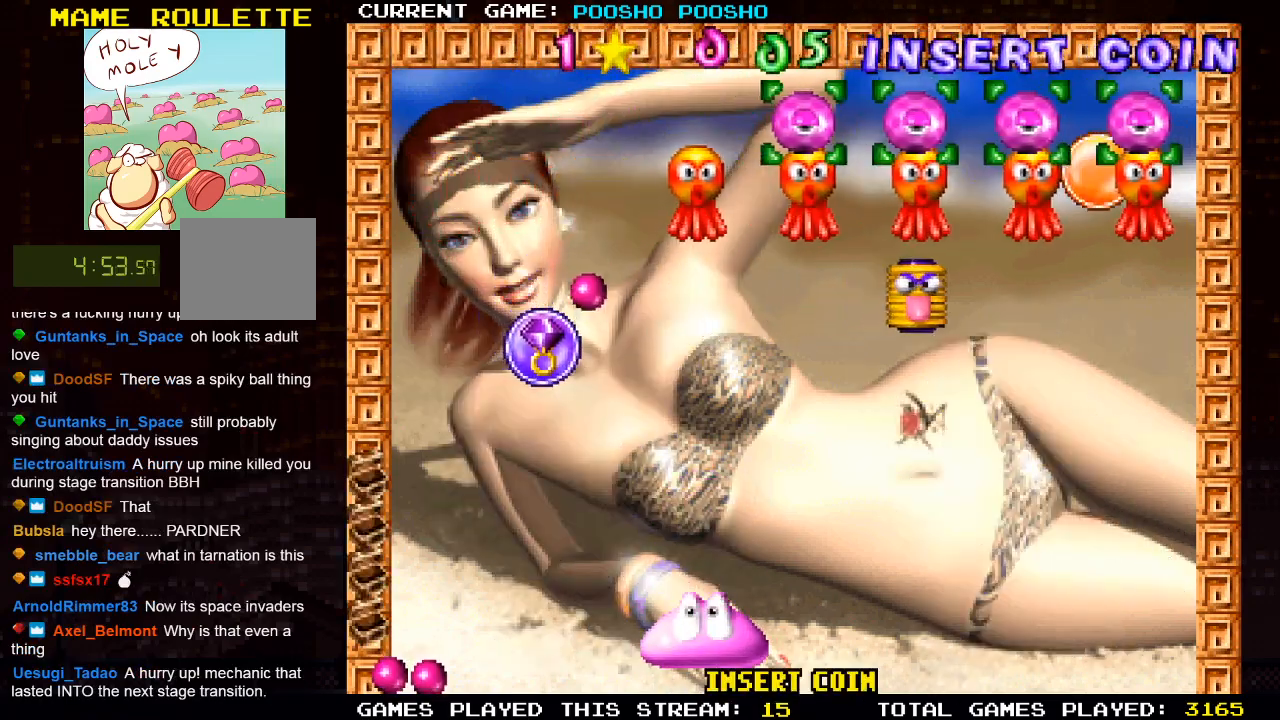
{"buttons": [], "left_stick": "center", "right_stick": "center", "events": [[33, "DPAD_LEFT", "down"], [450, "DPAD_LEFT", "up"]]}